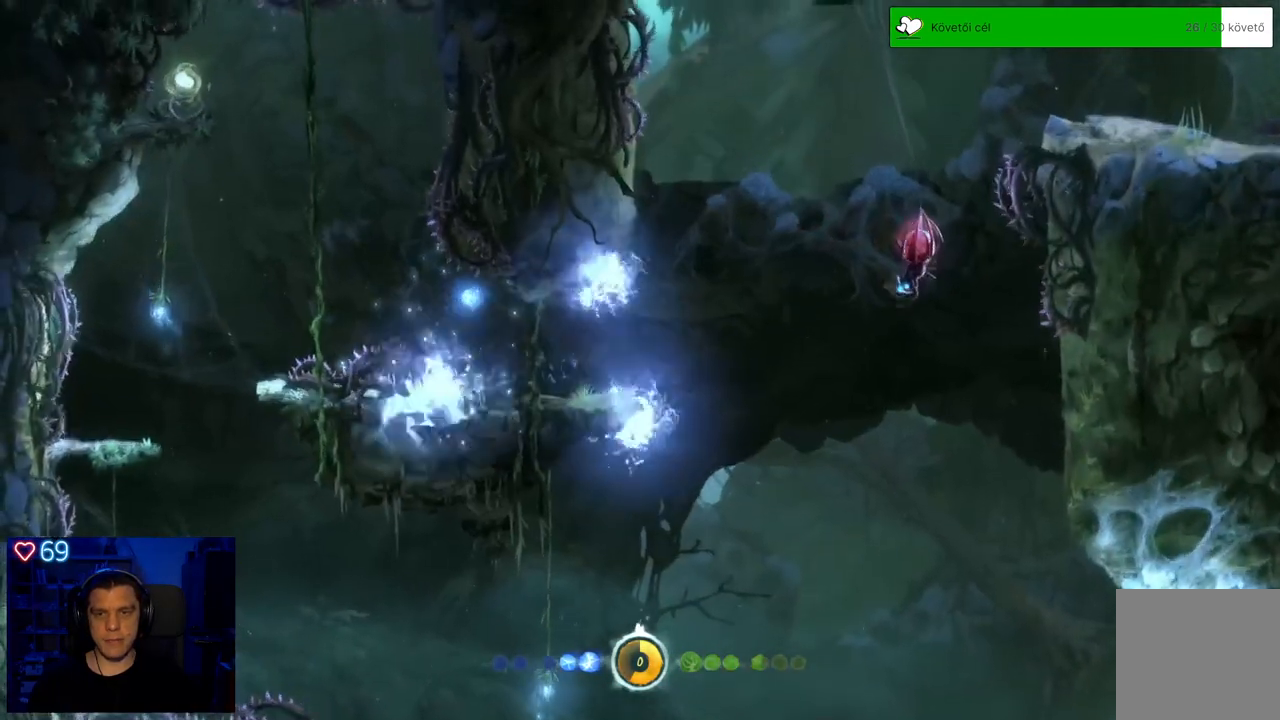
Gameplay with a controller (Xbox layout); each line is a JSON object with the inputs held at the frame after it. "events" lists button and stick changes between this image and that frame as [ms after this image, input, new state], when the widget could be followed in between. Not read: L3.
{"buttons": [], "left_stick": "center", "right_stick": "center", "events": []}
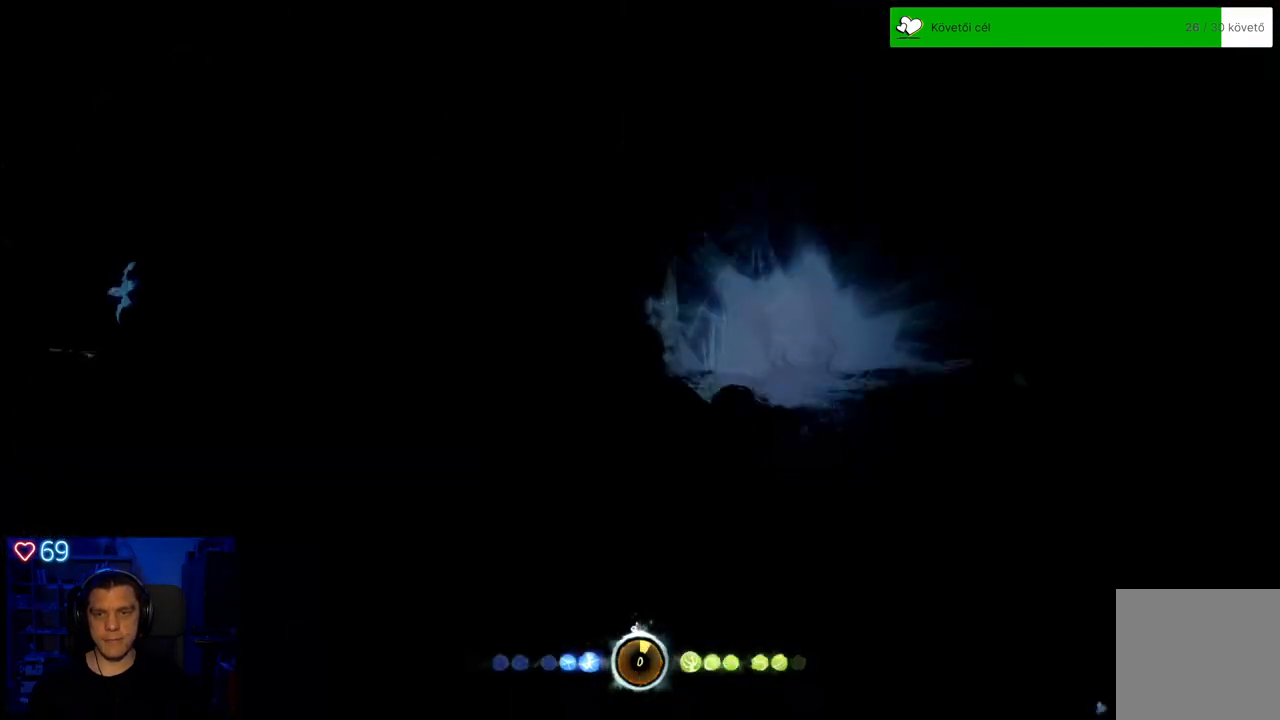
{"buttons": [], "left_stick": "center", "right_stick": "center", "events": []}
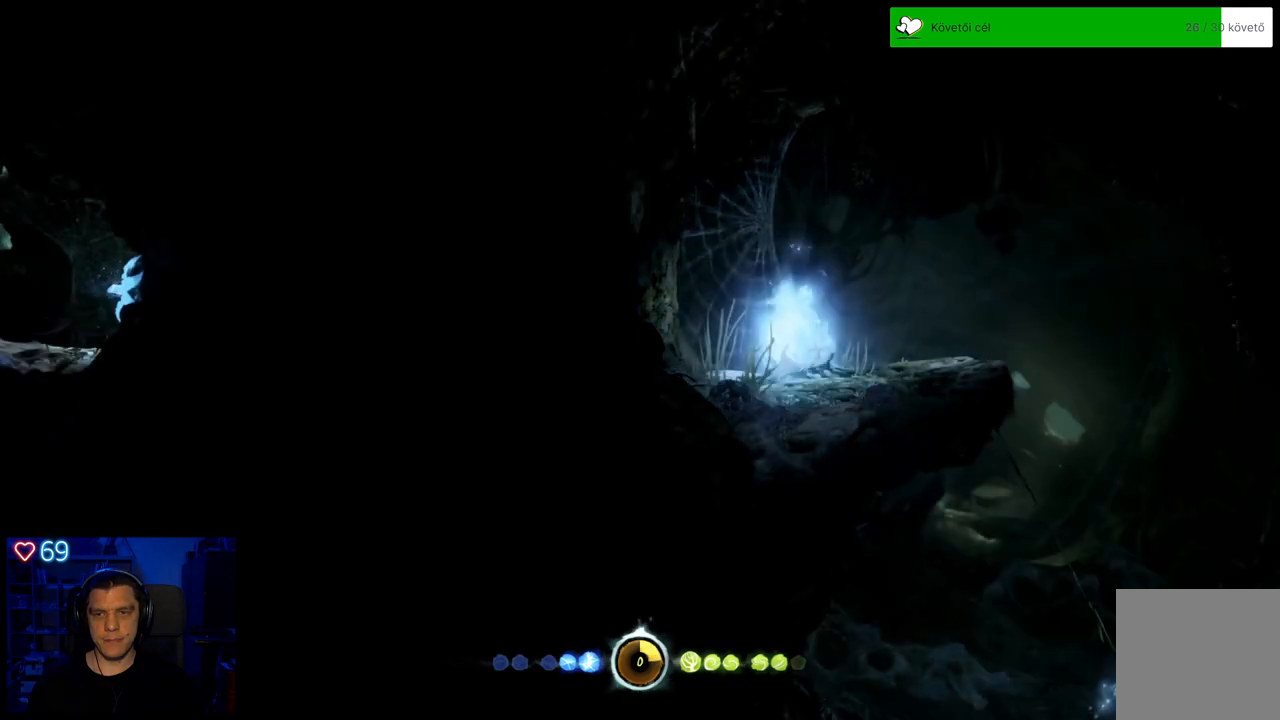
{"buttons": [], "left_stick": "right", "right_stick": "center", "events": [[367, "left_stick", "right"]]}
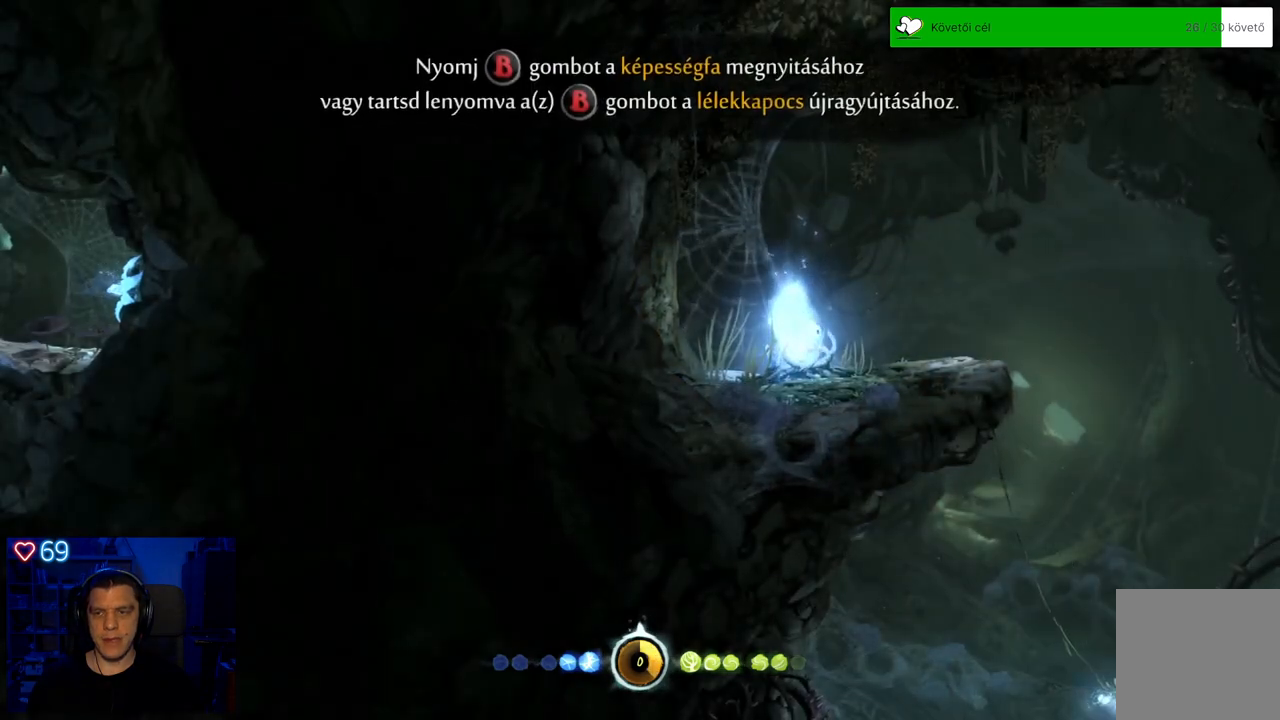
{"buttons": [], "left_stick": "right", "right_stick": "center", "events": []}
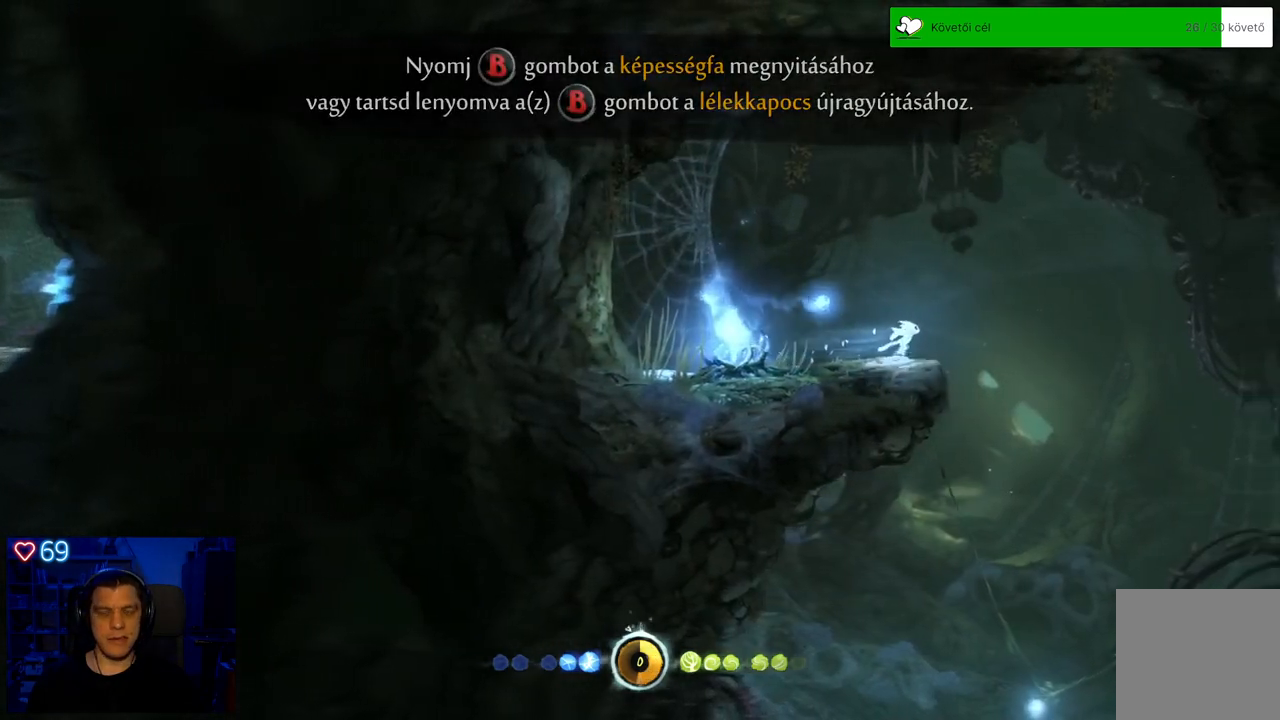
{"buttons": [], "left_stick": "left", "right_stick": "center", "events": [[250, "left_stick", "center"], [500, "left_stick", "left"]]}
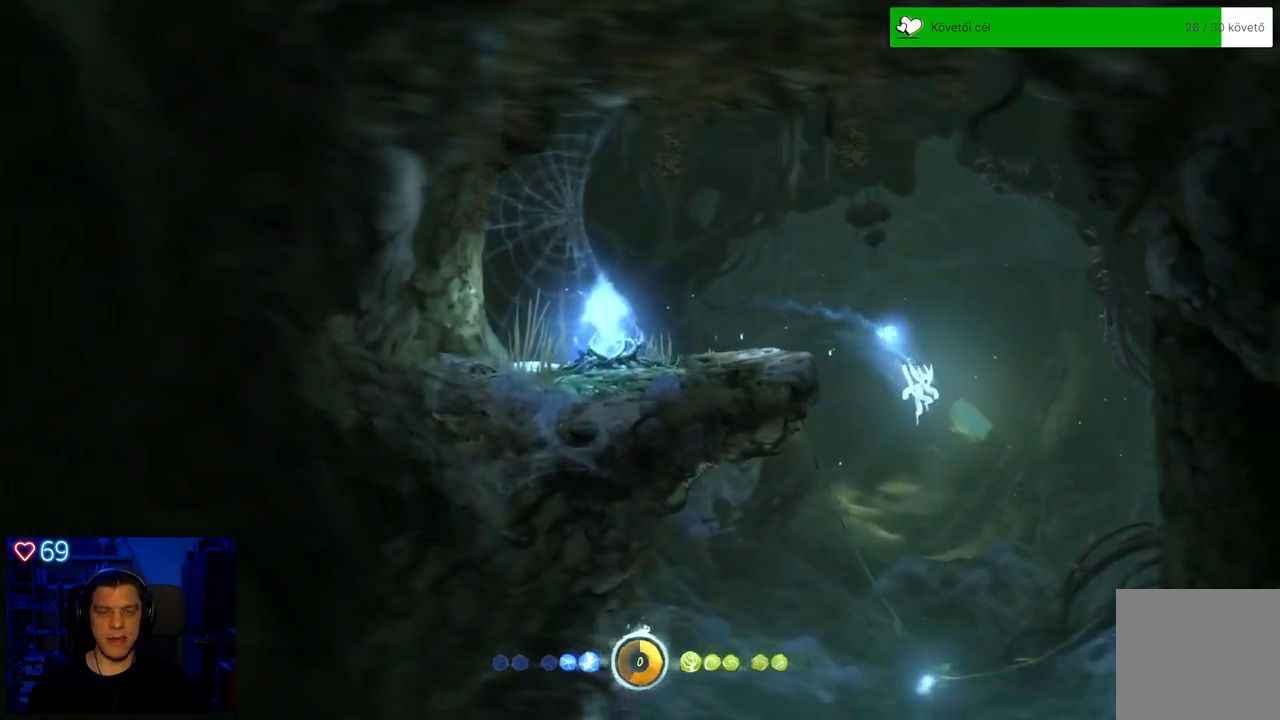
{"buttons": [], "left_stick": "center", "right_stick": "center", "events": [[167, "left_stick", "center"]]}
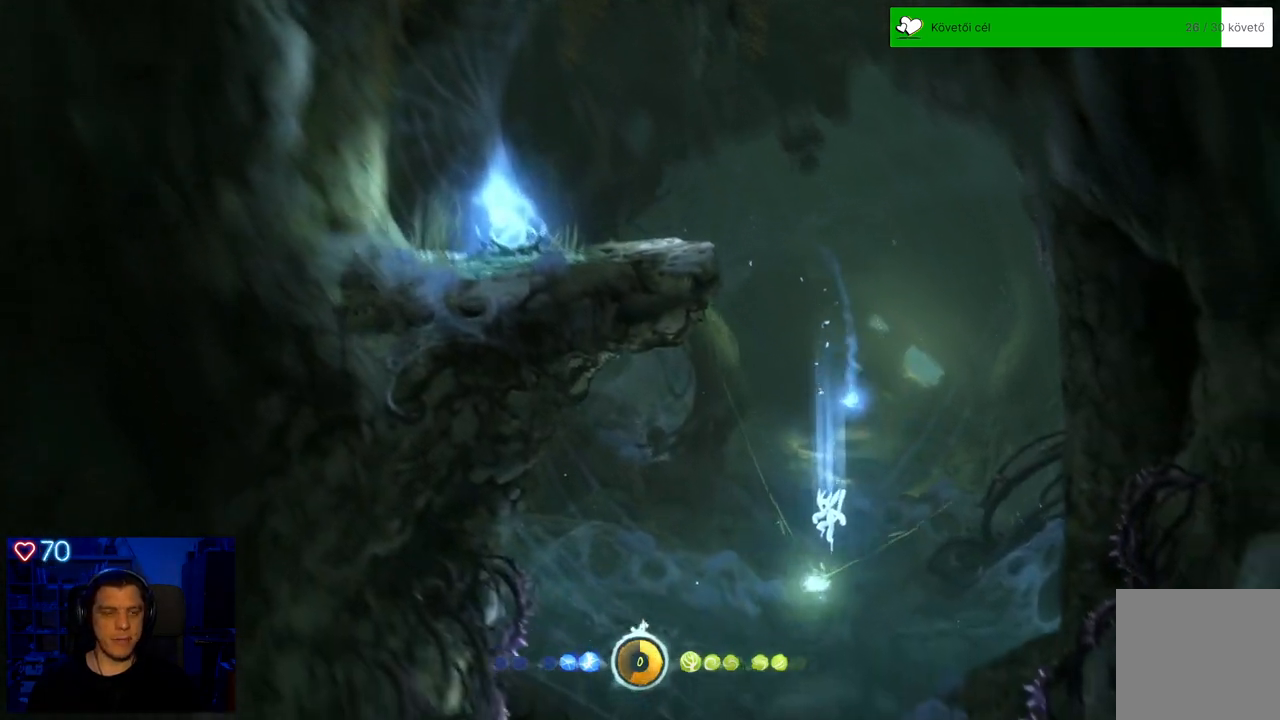
{"buttons": [], "left_stick": "center", "right_stick": "center", "events": []}
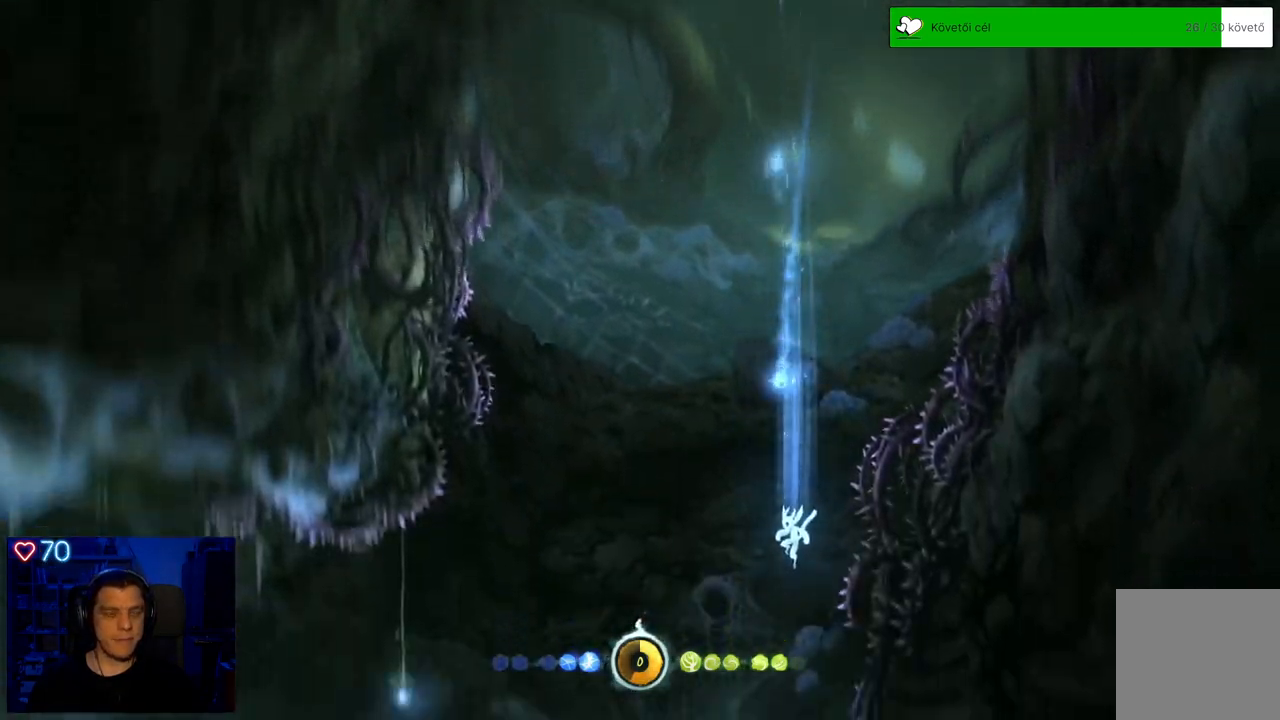
{"buttons": [], "left_stick": "left", "right_stick": "center", "events": [[467, "left_stick", "left"]]}
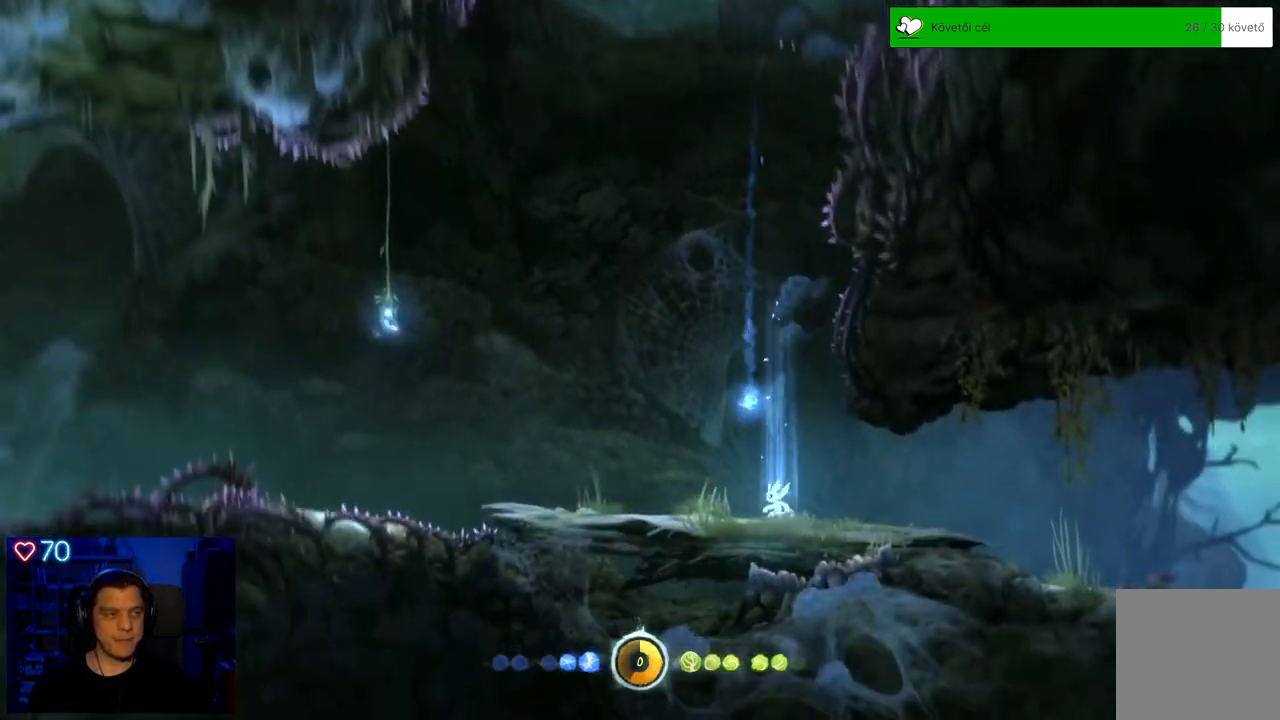
{"buttons": [], "left_stick": "left", "right_stick": "center", "events": []}
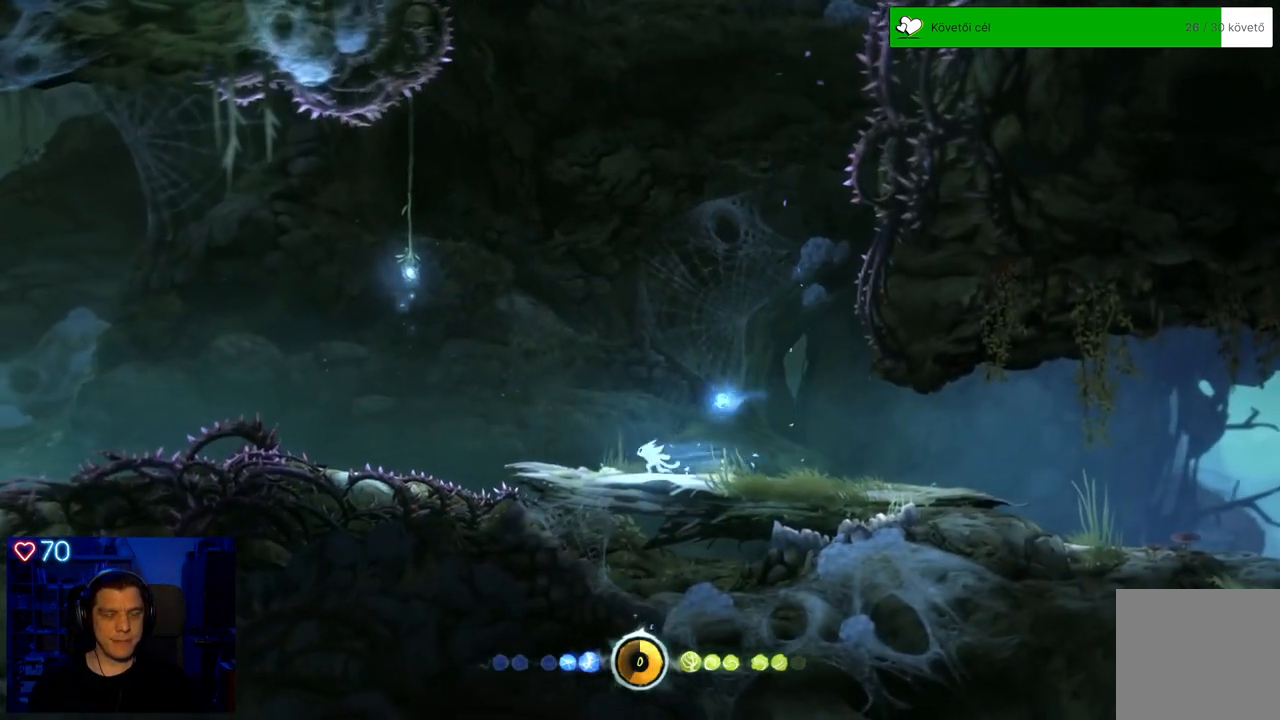
{"buttons": ["A"], "left_stick": "left", "right_stick": "center", "events": [[233, "A", "down"]]}
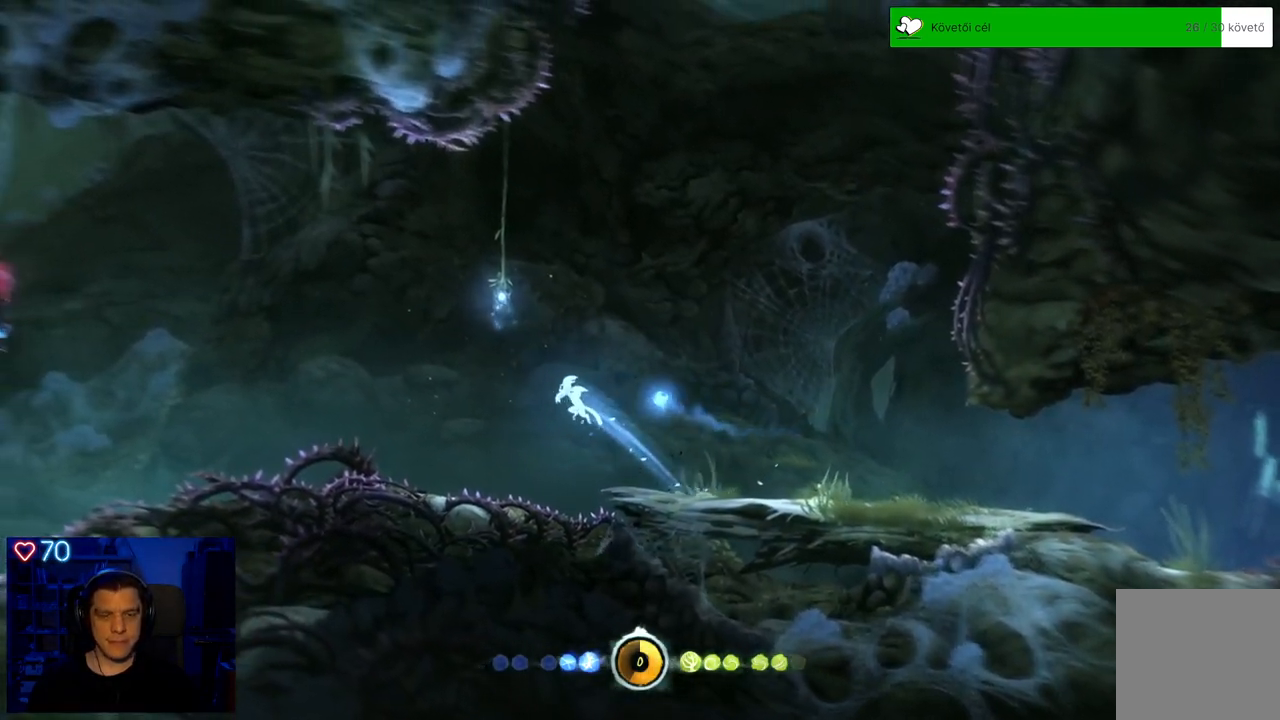
{"buttons": ["Y"], "left_stick": "up-left", "right_stick": "center", "events": [[167, "A", "up"], [250, "Y", "down"], [433, "left_stick", "up-left"]]}
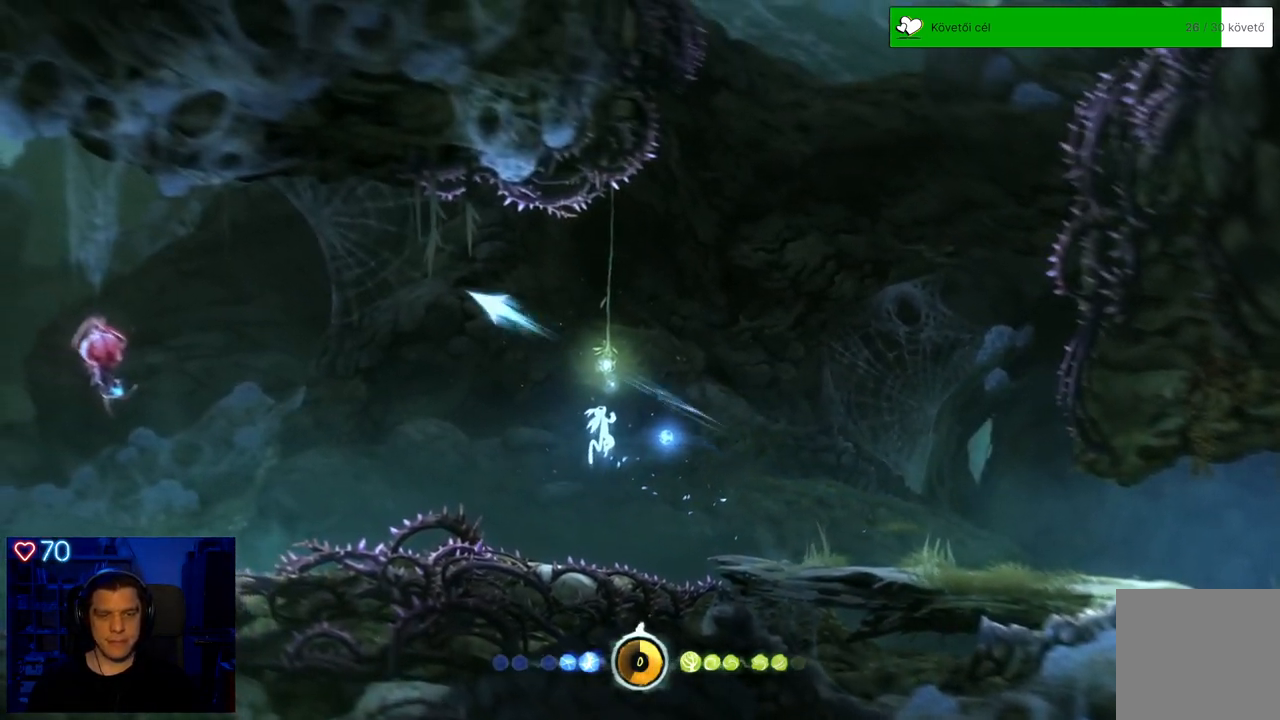
{"buttons": [], "left_stick": "left", "right_stick": "center", "events": [[217, "left_stick", "left"], [300, "Y", "up"]]}
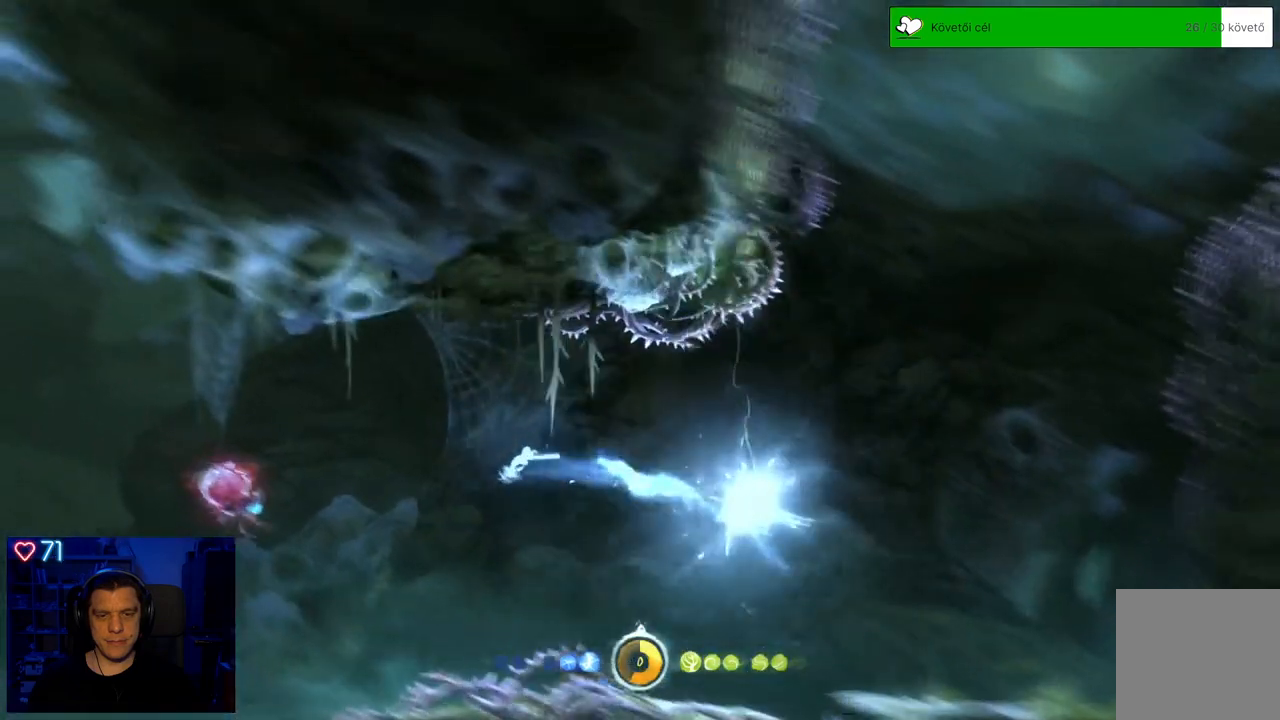
{"buttons": [], "left_stick": "left", "right_stick": "center", "events": [[233, "A", "down"], [367, "A", "up"]]}
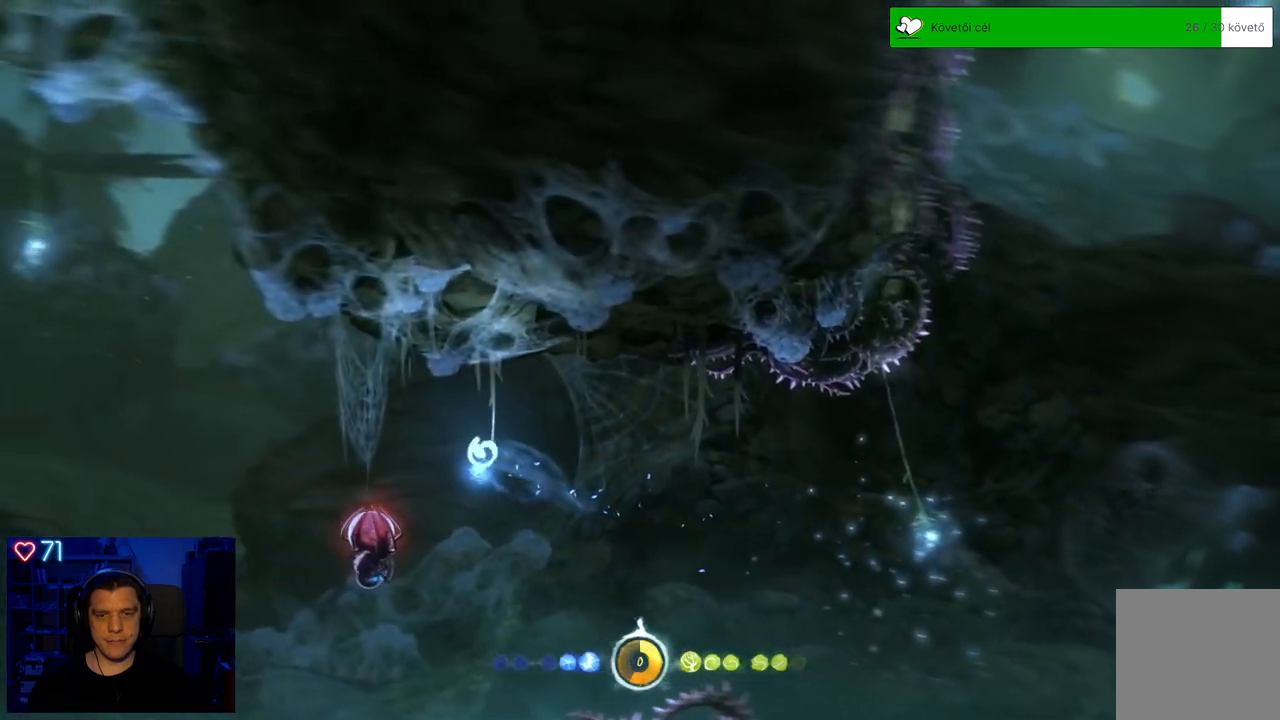
{"buttons": ["Y"], "left_stick": "left", "right_stick": "center", "events": [[67, "Y", "down"]]}
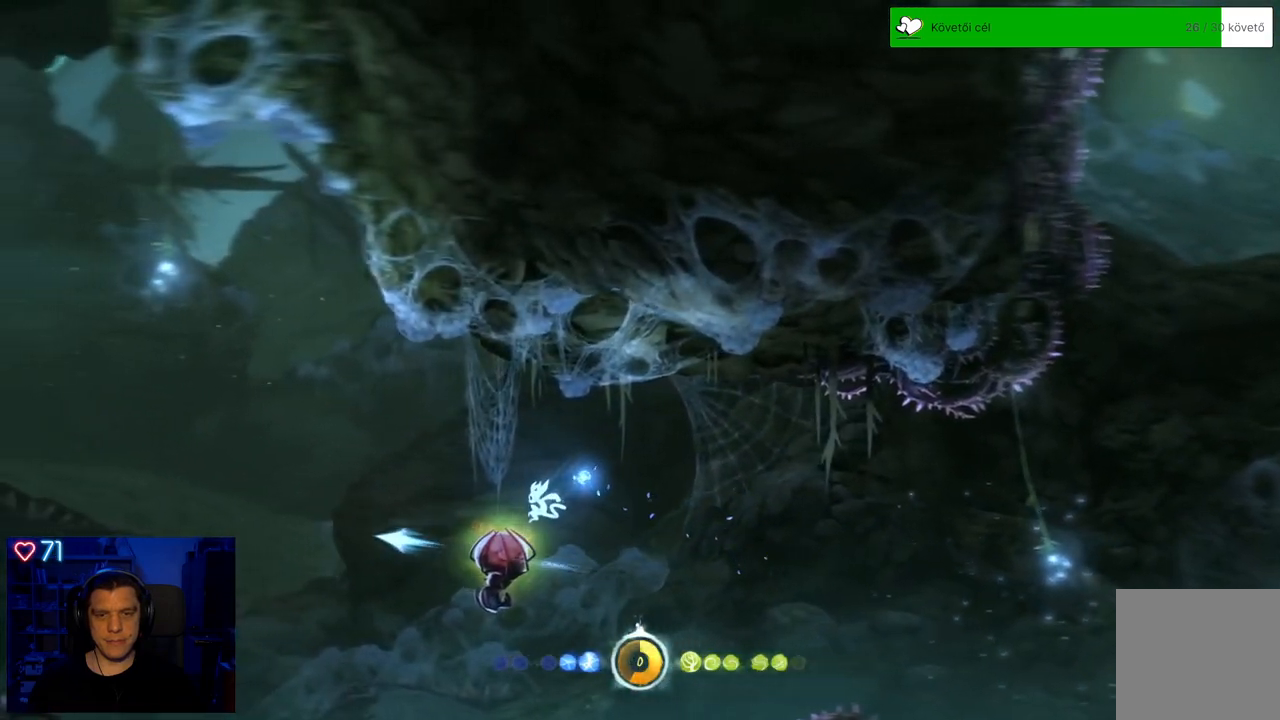
{"buttons": ["Y"], "left_stick": "up-left", "right_stick": "center", "events": [[133, "left_stick", "up-left"]]}
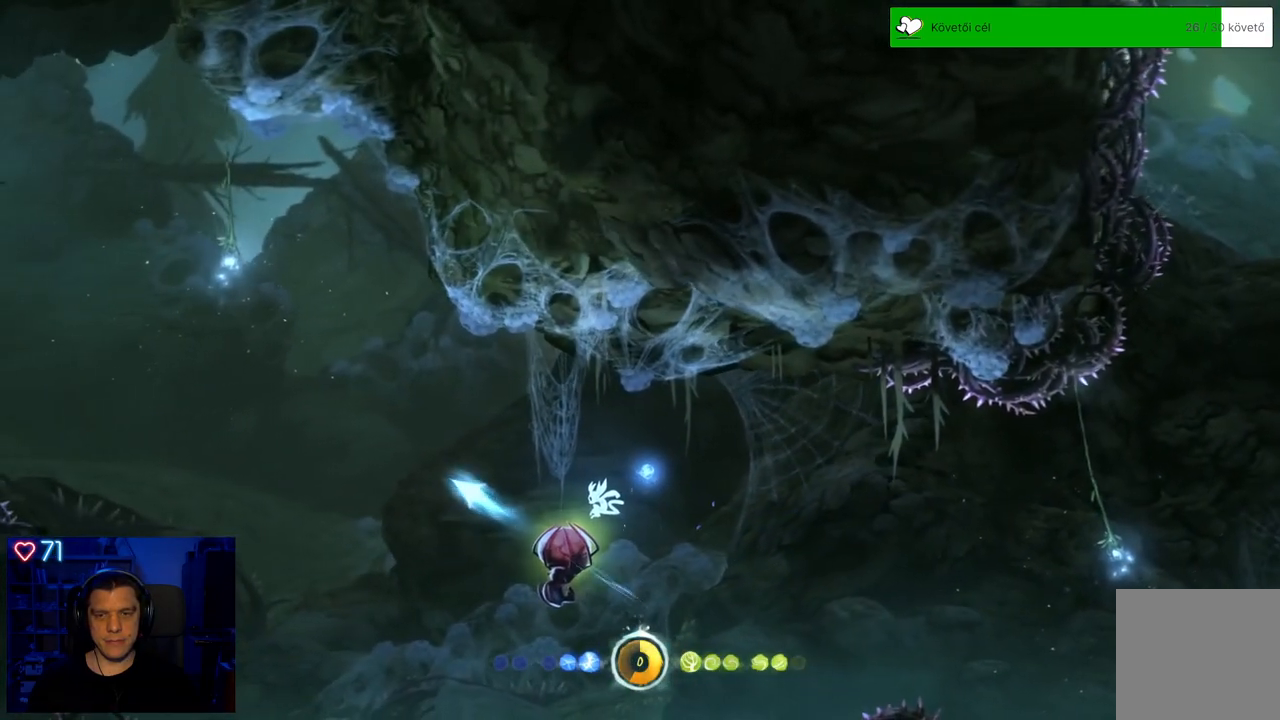
{"buttons": ["A"], "left_stick": "up", "right_stick": "center", "events": [[117, "Y", "up"], [450, "left_stick", "up"], [483, "A", "down"]]}
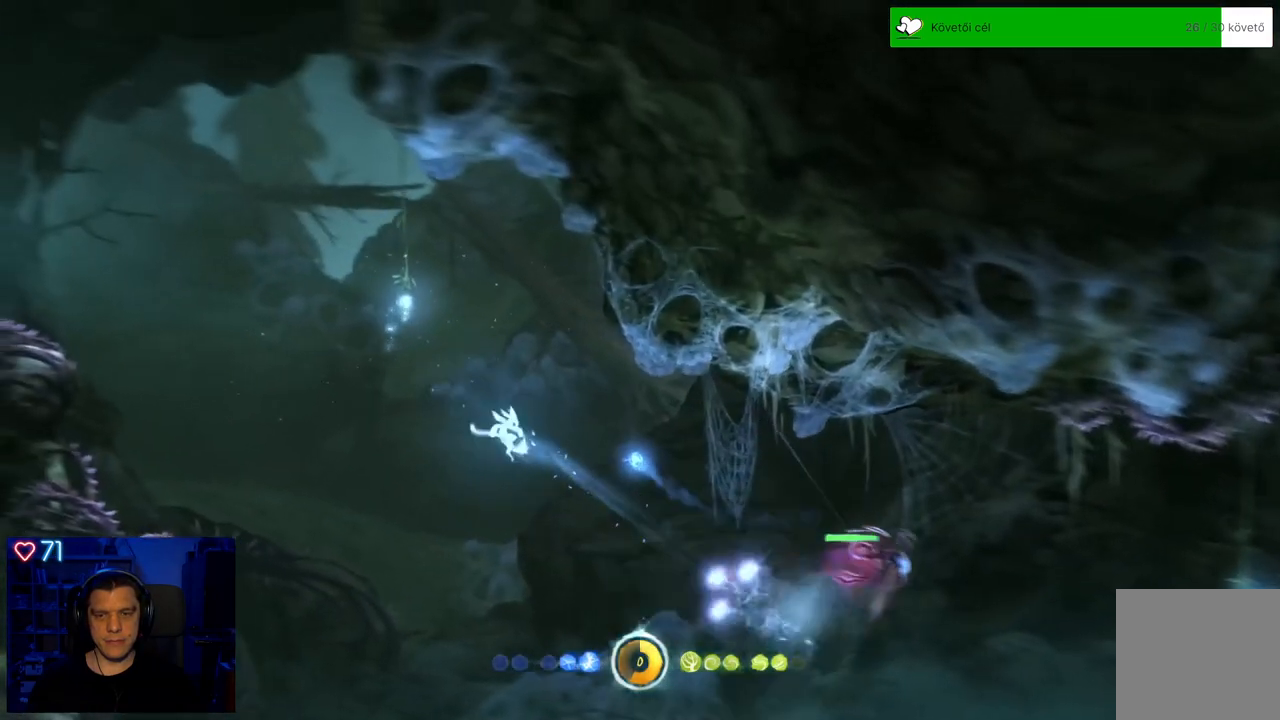
{"buttons": ["Y"], "left_stick": "up", "right_stick": "center", "events": [[350, "A", "up"], [500, "Y", "down"]]}
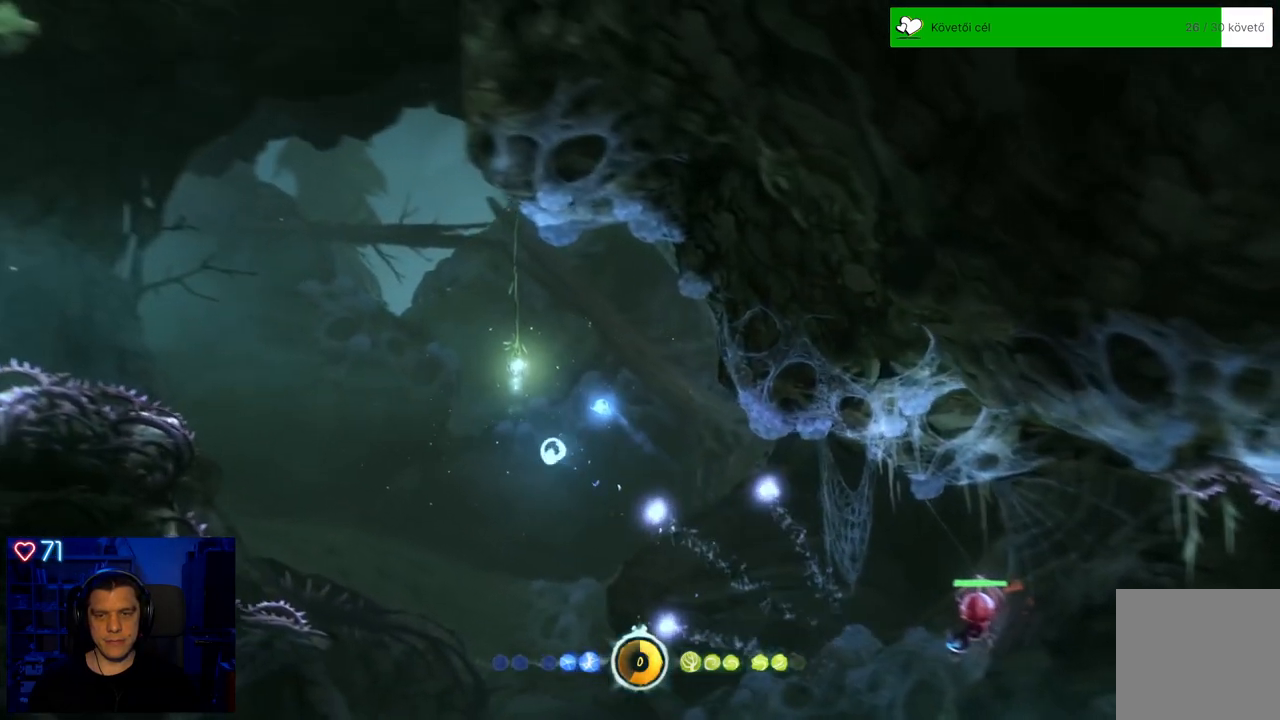
{"buttons": [], "left_stick": "up-left", "right_stick": "center", "events": [[217, "left_stick", "up-left"], [500, "Y", "up"]]}
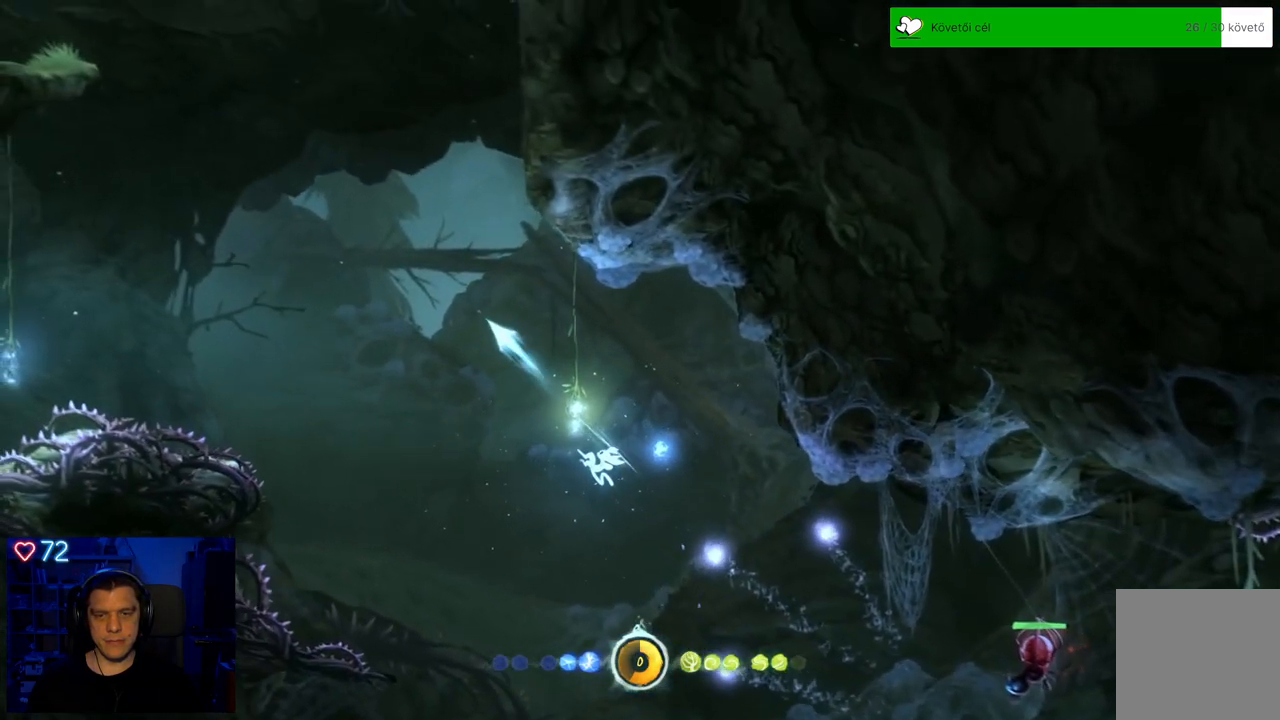
{"buttons": [], "left_stick": "up-left", "right_stick": "center", "events": []}
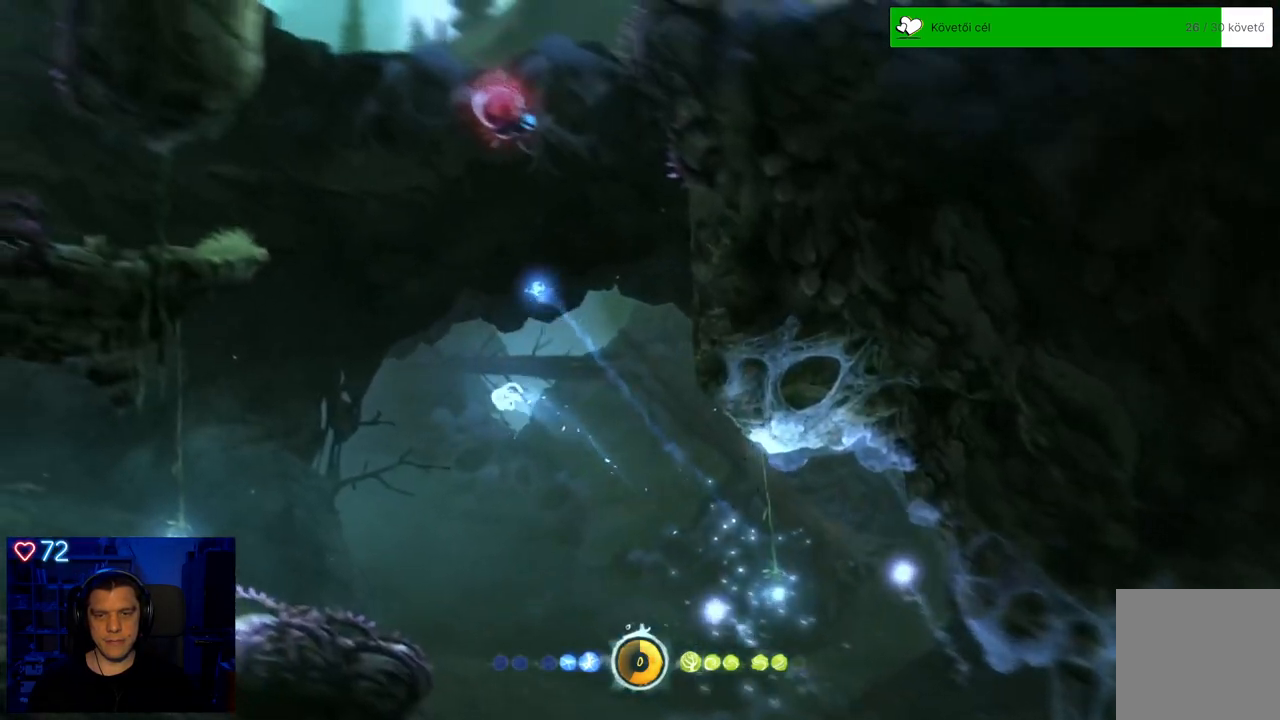
{"buttons": ["A"], "left_stick": "up", "right_stick": "center", "events": [[467, "A", "down"], [500, "left_stick", "up"]]}
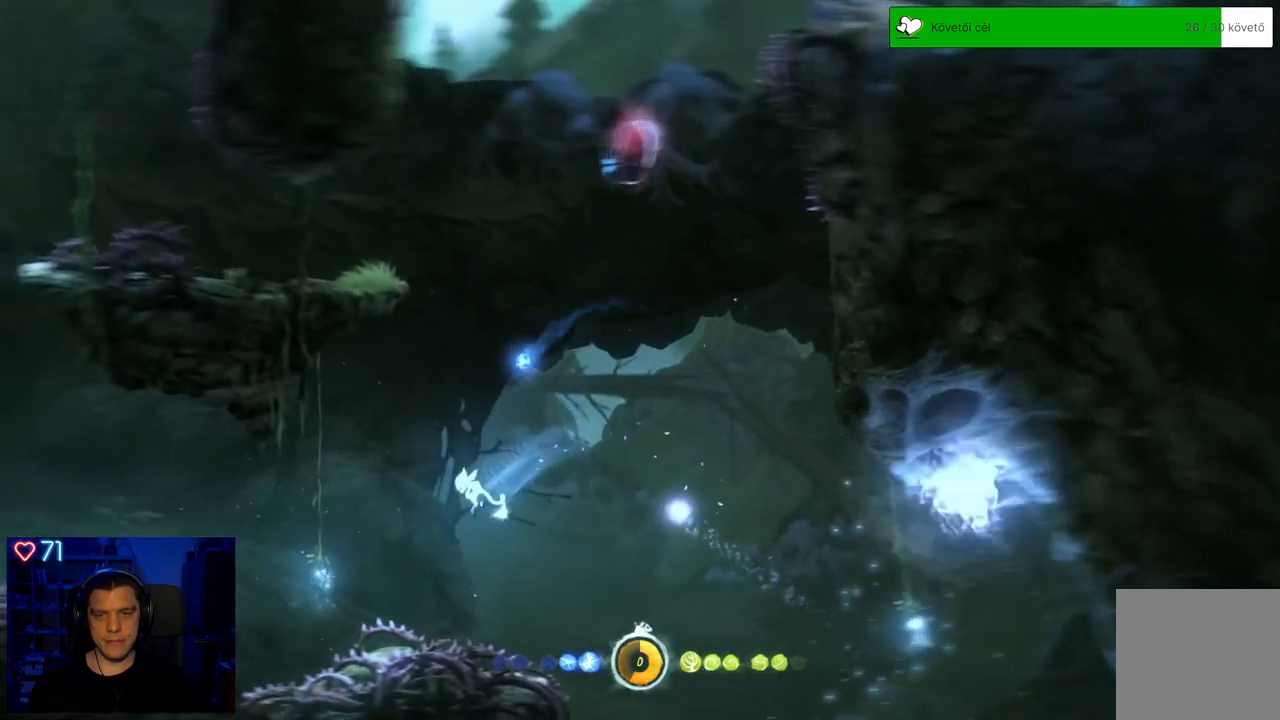
{"buttons": [], "left_stick": "up-right", "right_stick": "center", "events": [[300, "left_stick", "up-right"], [467, "A", "up"]]}
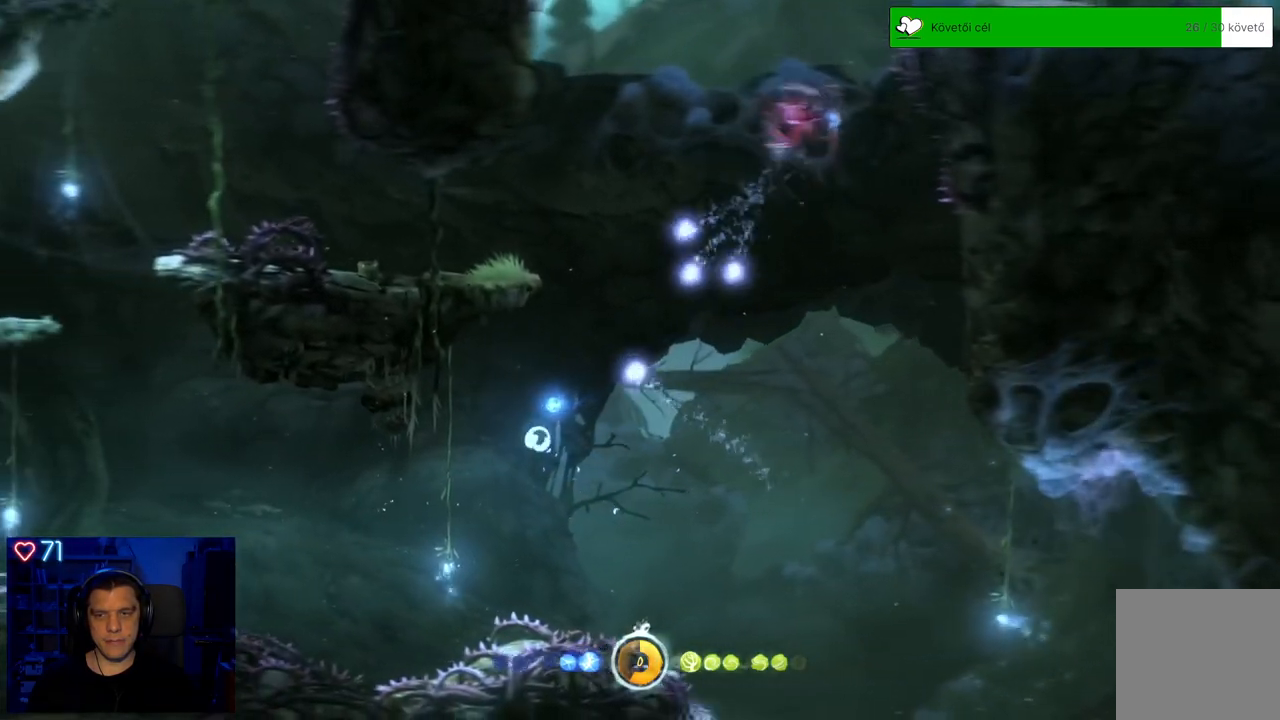
{"buttons": ["Y"], "left_stick": "up", "right_stick": "center", "events": [[67, "Y", "down"], [233, "left_stick", "up"]]}
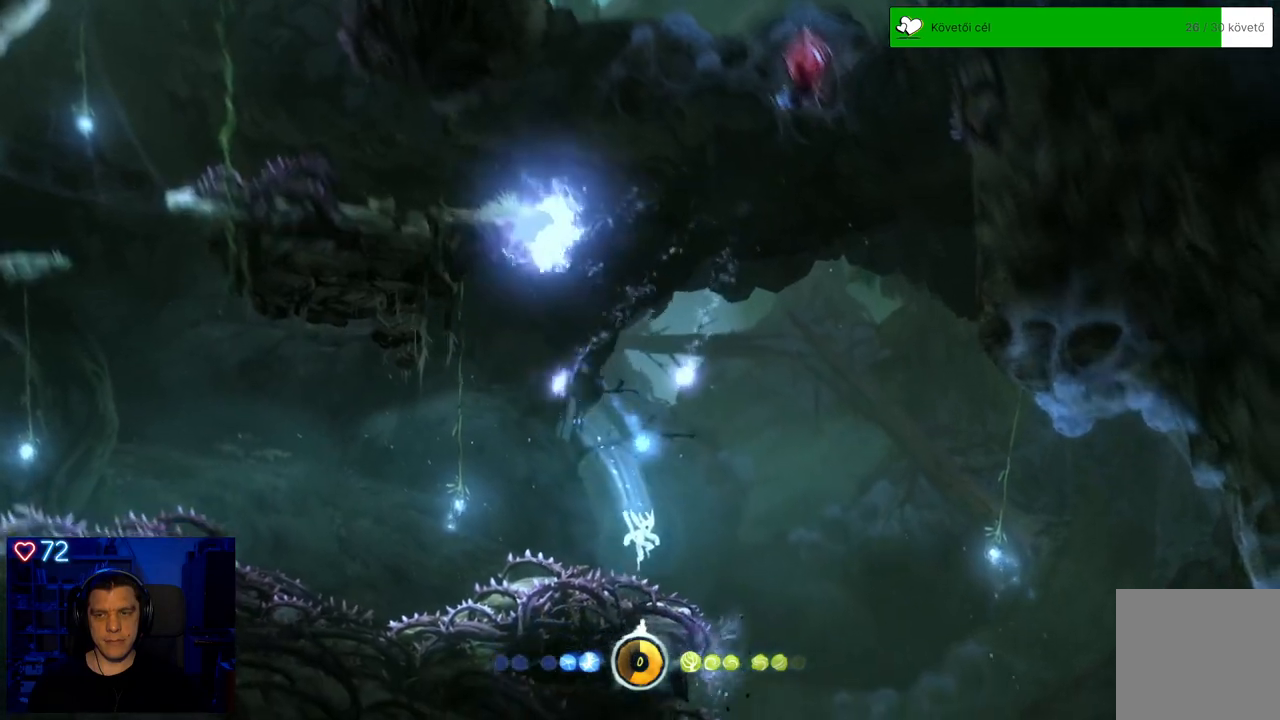
{"buttons": [], "left_stick": "up", "right_stick": "center", "events": [[183, "Y", "up"], [267, "Y", "down"], [433, "Y", "up"]]}
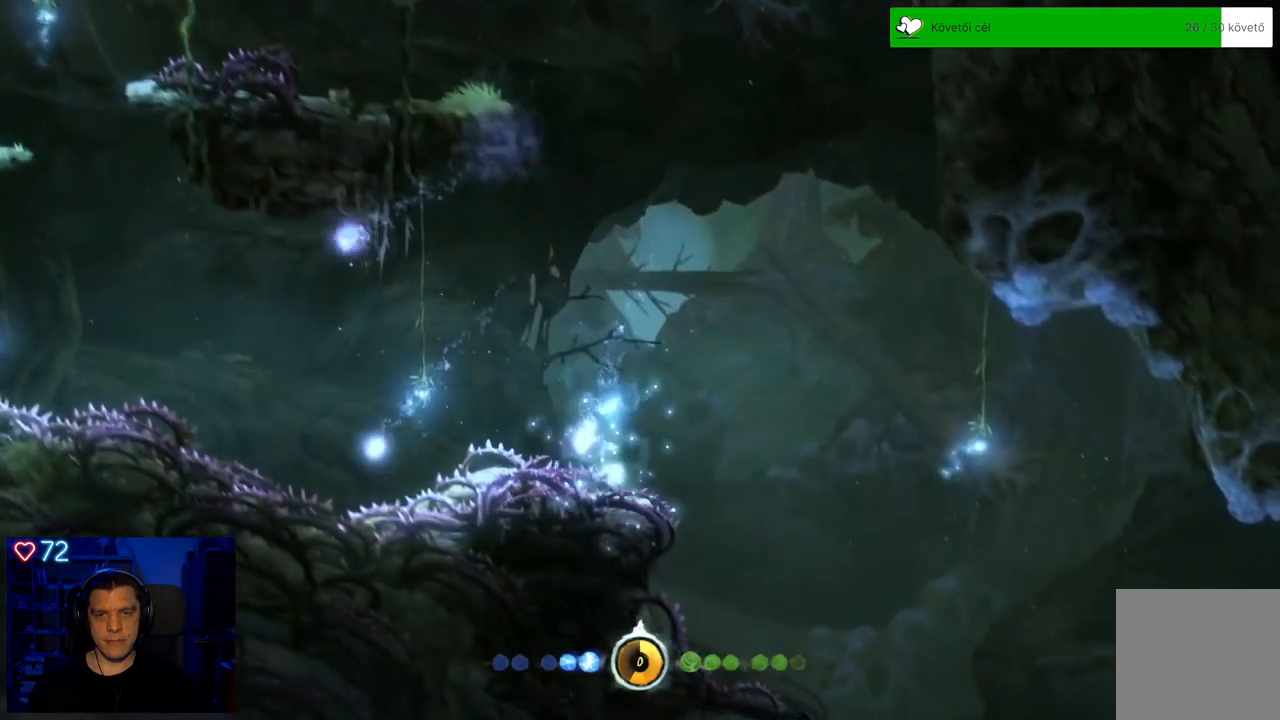
{"buttons": [], "left_stick": "center", "right_stick": "center", "events": [[67, "left_stick", "center"]]}
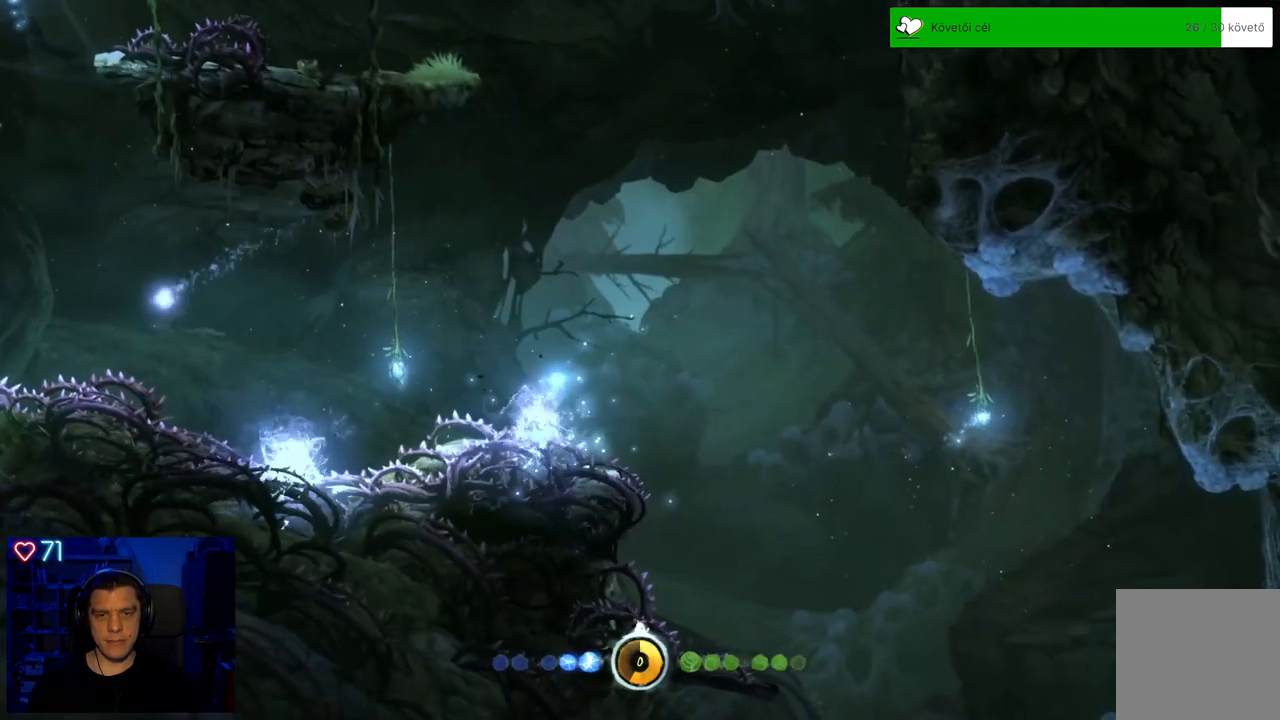
{"buttons": [], "left_stick": "center", "right_stick": "center", "events": []}
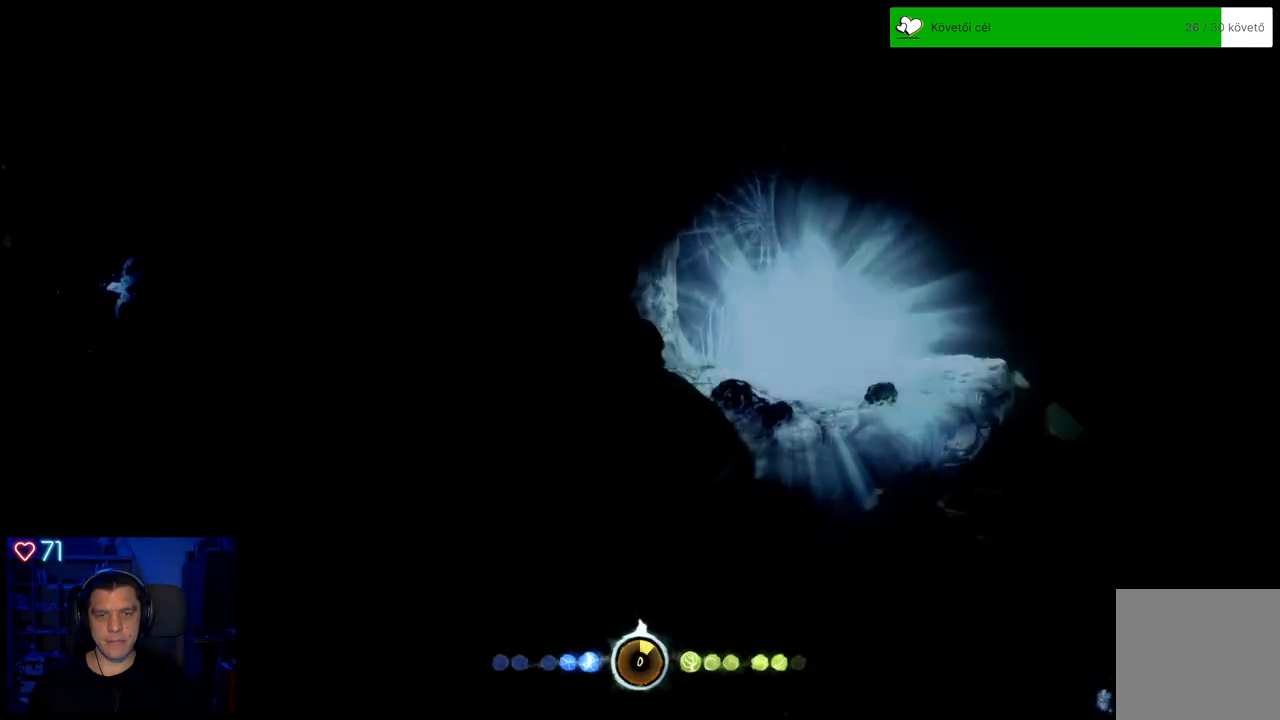
{"buttons": [], "left_stick": "up-left", "right_stick": "center", "events": [[267, "left_stick", "left"], [333, "left_stick", "up-left"]]}
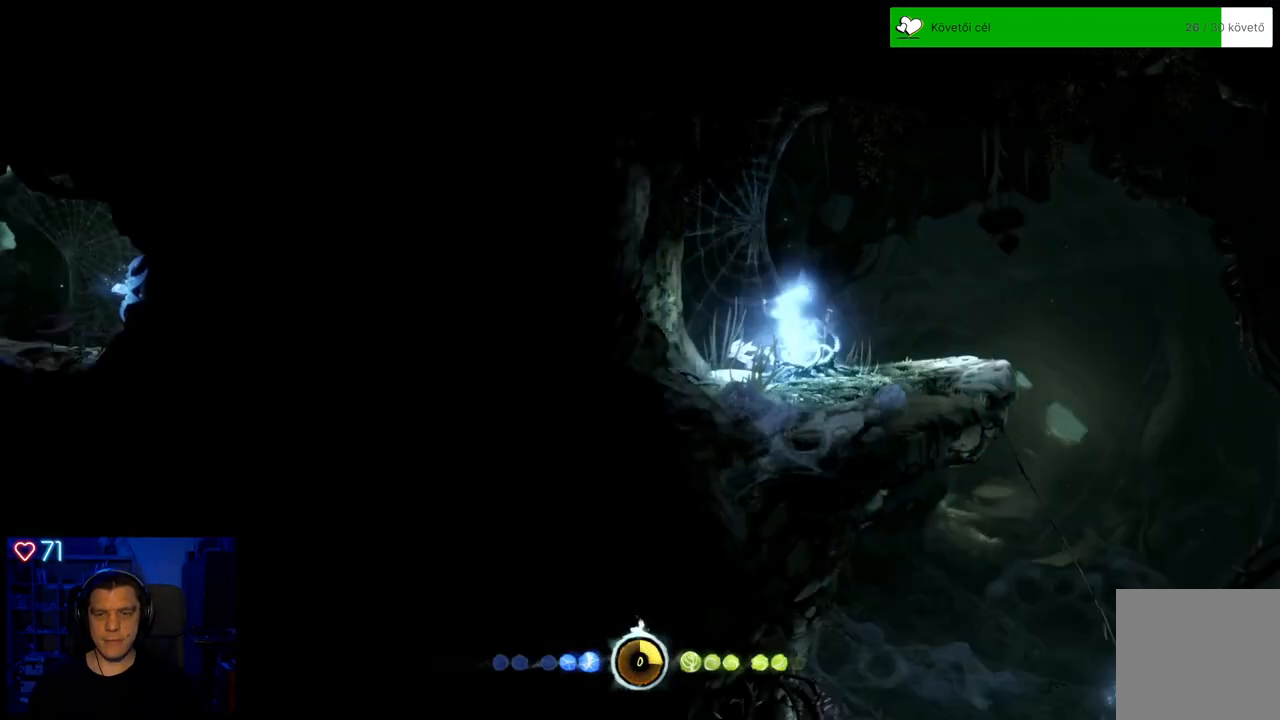
{"buttons": [], "left_stick": "up-right", "right_stick": "center", "events": [[83, "left_stick", "up-right"]]}
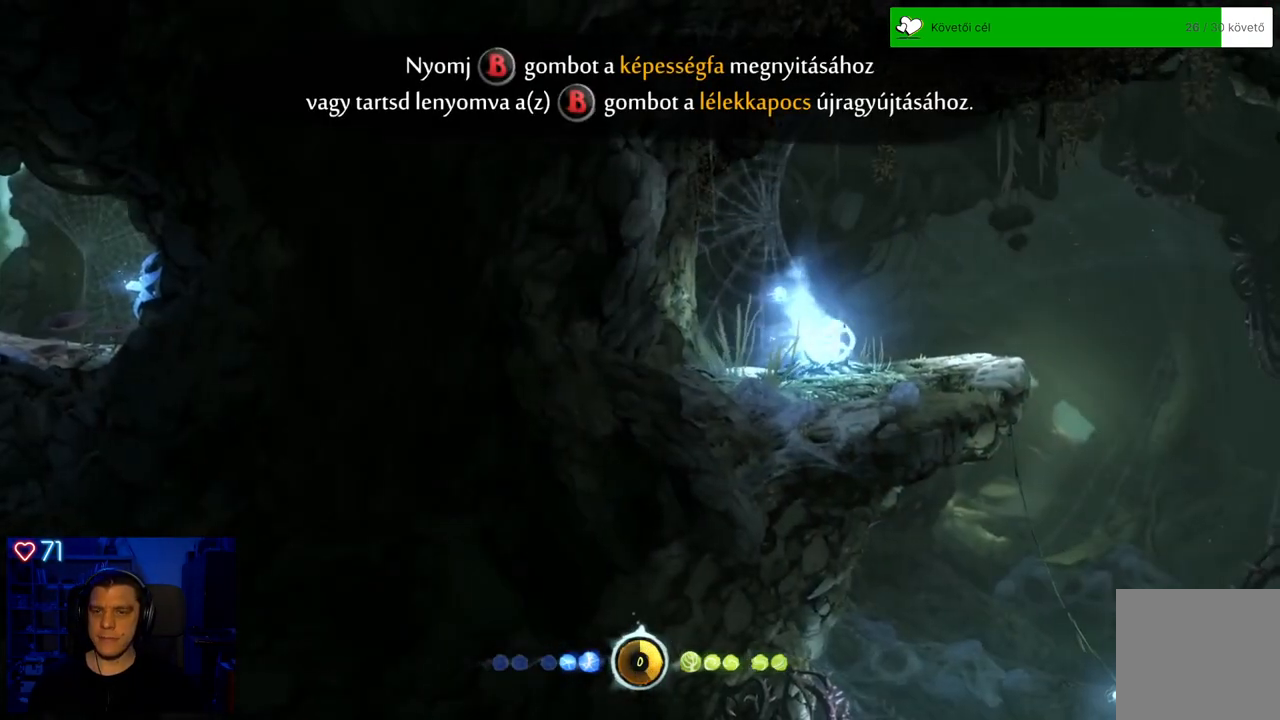
{"buttons": [], "left_stick": "up-right", "right_stick": "center", "events": []}
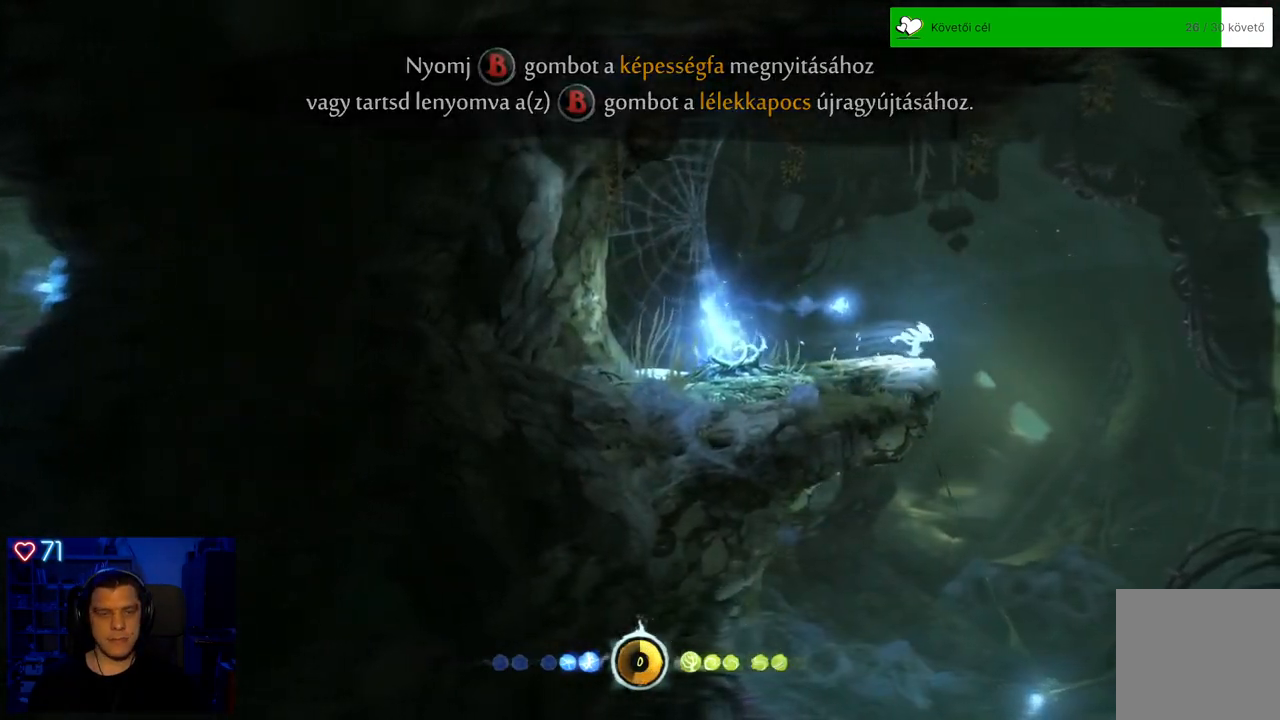
{"buttons": [], "left_stick": "center", "right_stick": "center", "events": [[267, "left_stick", "center"]]}
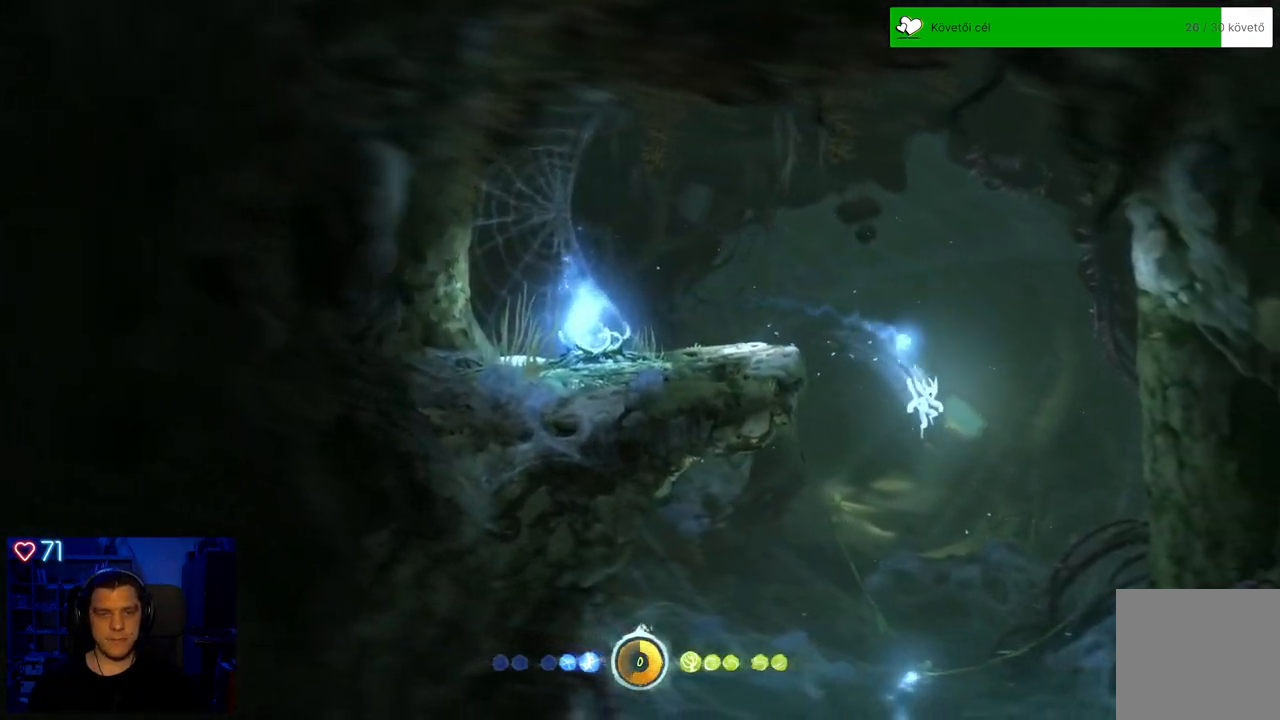
{"buttons": [], "left_stick": "center", "right_stick": "center", "events": [[167, "left_stick", "left"], [367, "left_stick", "center"]]}